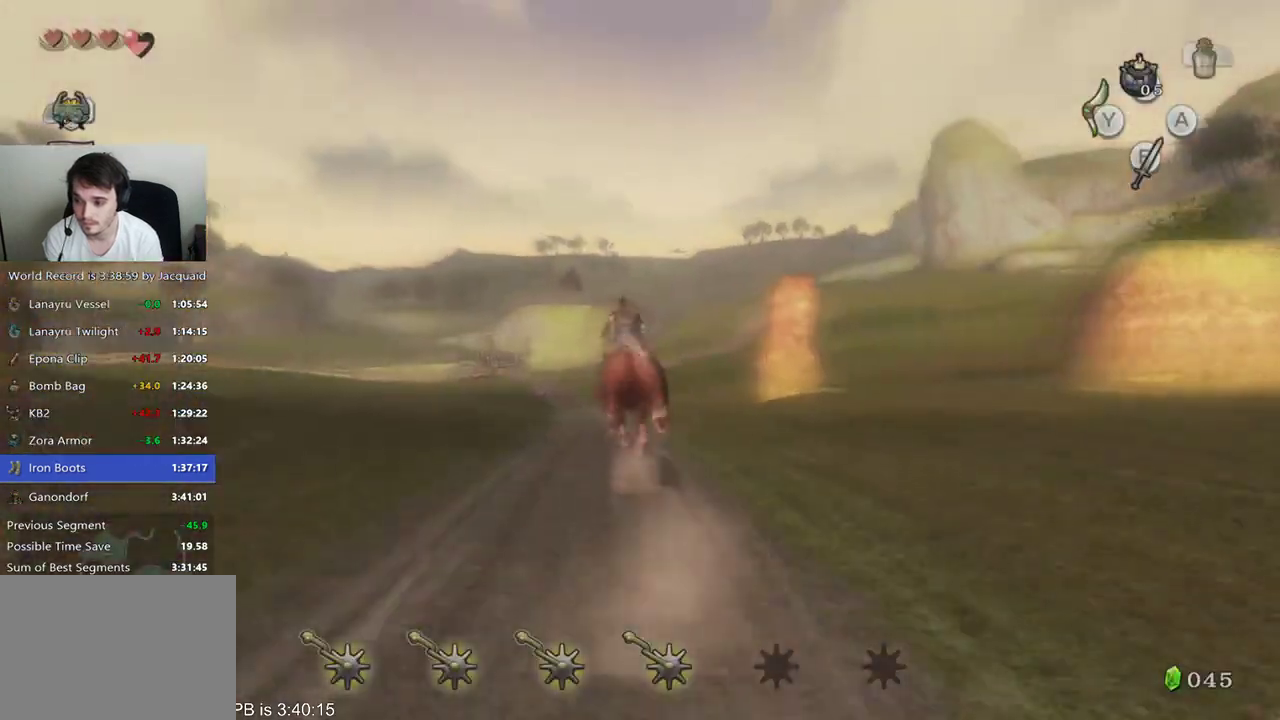
Gameplay with a controller (Xbox layout); each line is a JSON object with the inputs held at the frame after it. "events" lists button and stick changes between this image and that frame as [ms after this image, input, new state], when the widget could be followed in between. Not read: L3 R3.
{"buttons": [], "left_stick": "up", "right_stick": "center", "events": [[333, "left_stick", "up"]]}
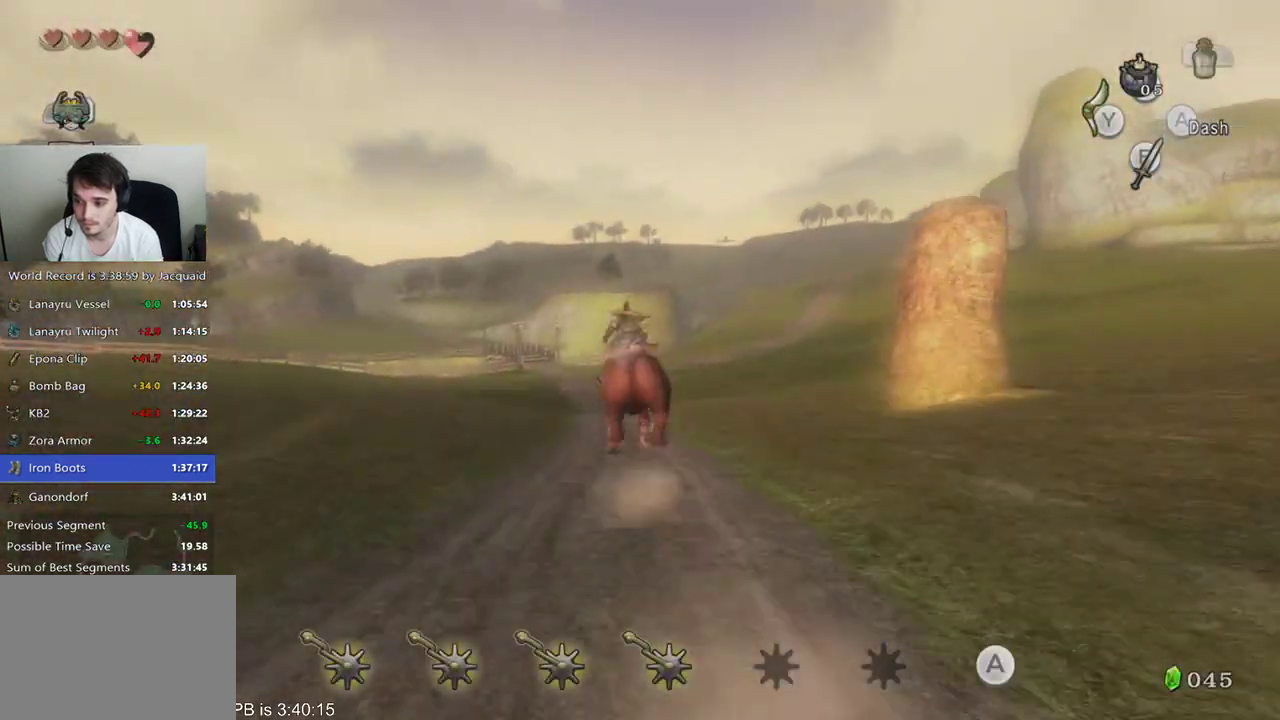
{"buttons": ["B"], "left_stick": "up", "right_stick": "center", "events": [[500, "B", "down"]]}
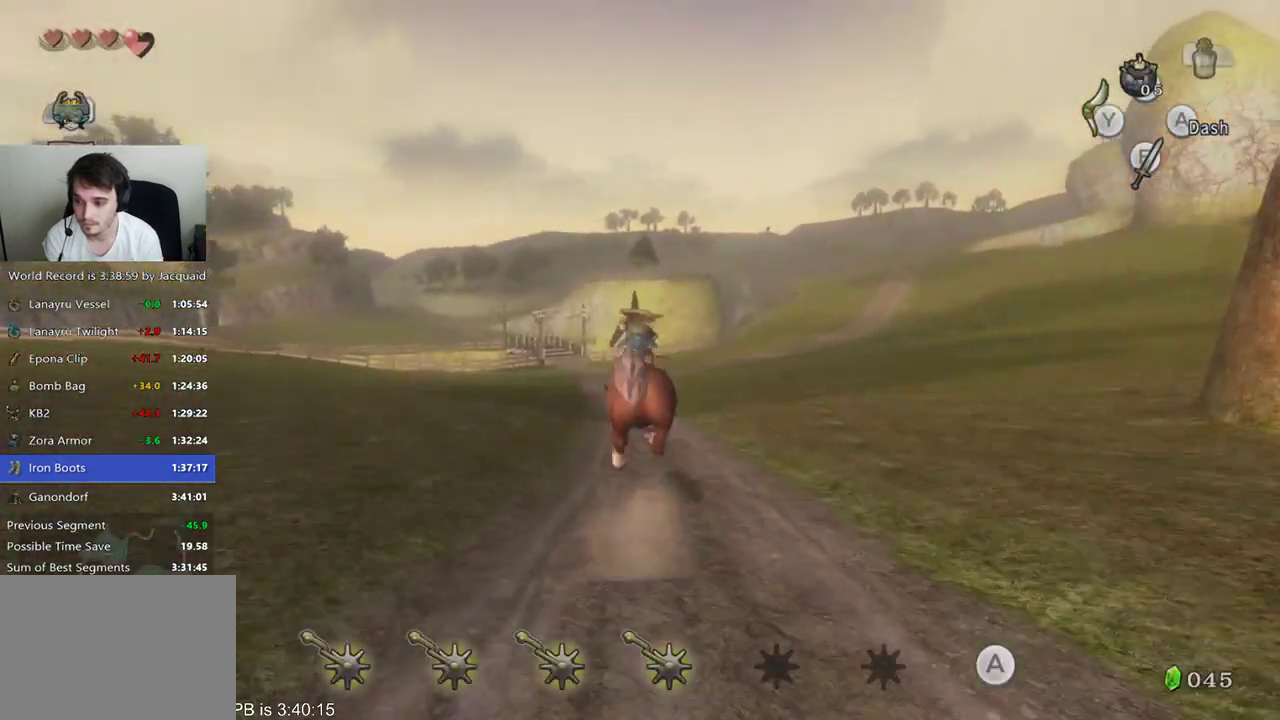
{"buttons": [], "left_stick": "up-left", "right_stick": "center", "events": [[133, "B", "up"], [233, "left_stick", "up-left"]]}
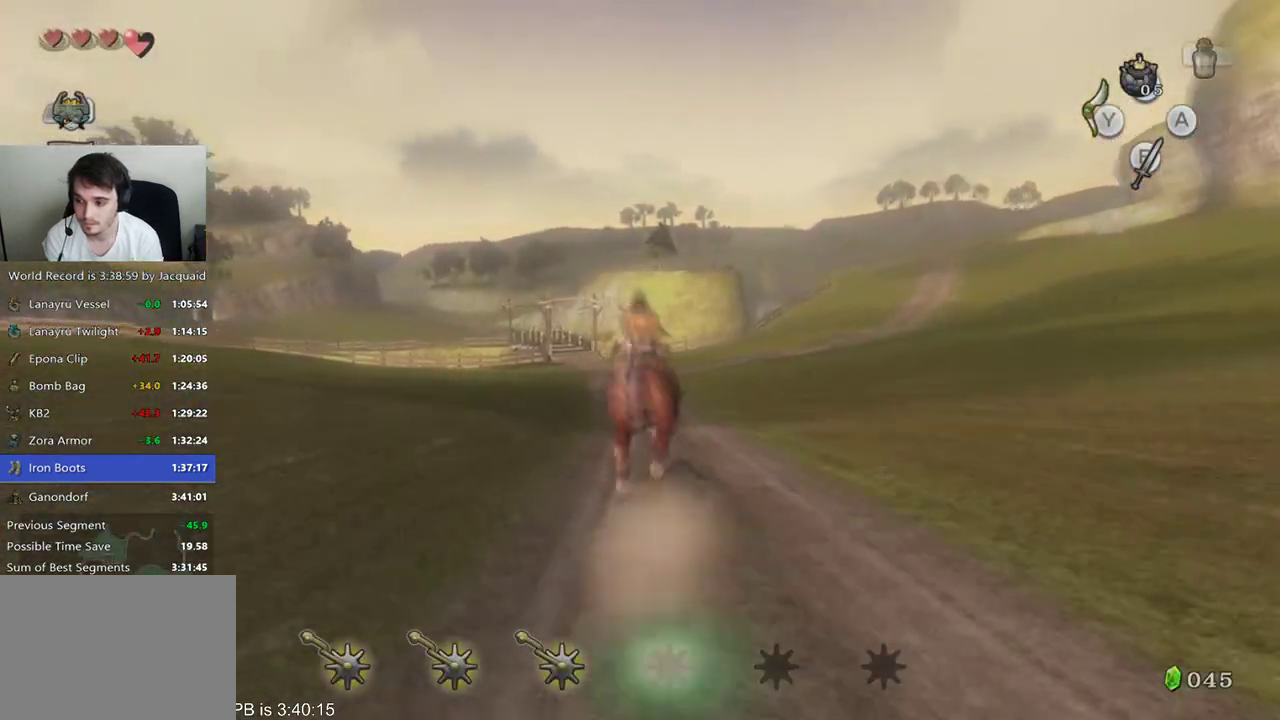
{"buttons": [], "left_stick": "up-left", "right_stick": "center", "events": [[167, "left_stick", "up"], [433, "left_stick", "up-left"]]}
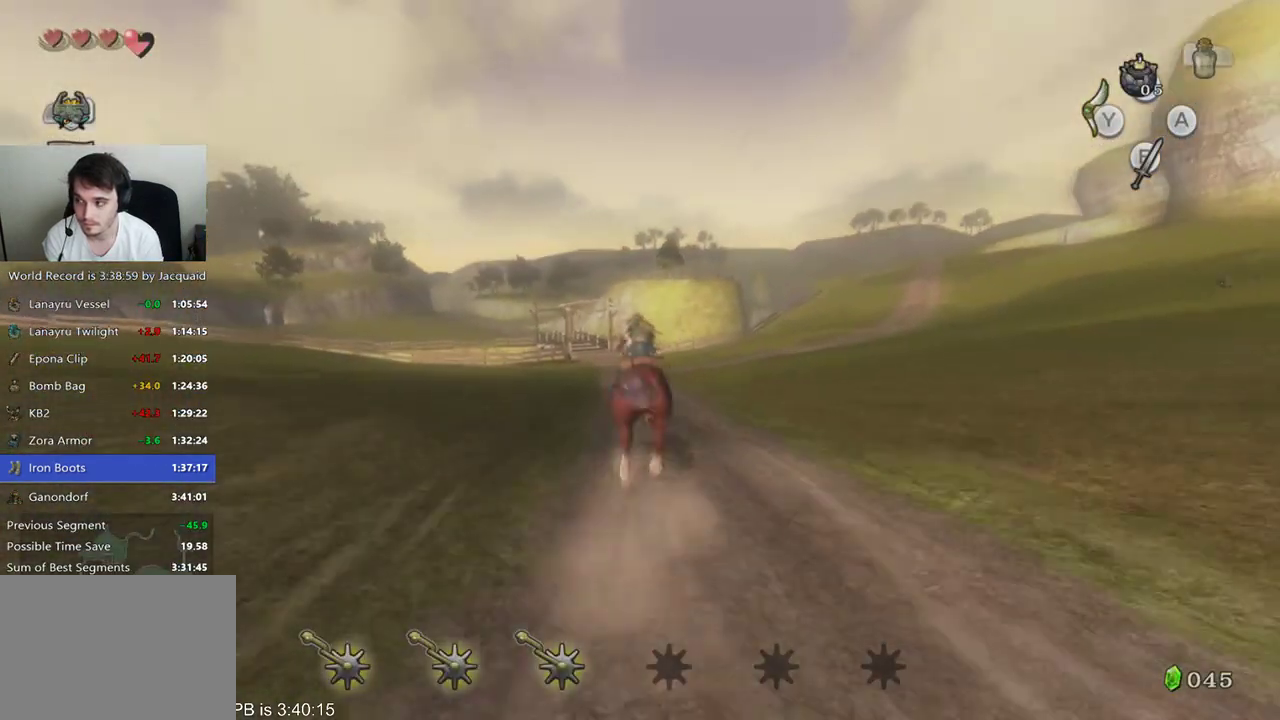
{"buttons": [], "left_stick": "up", "right_stick": "center", "events": [[400, "left_stick", "up"]]}
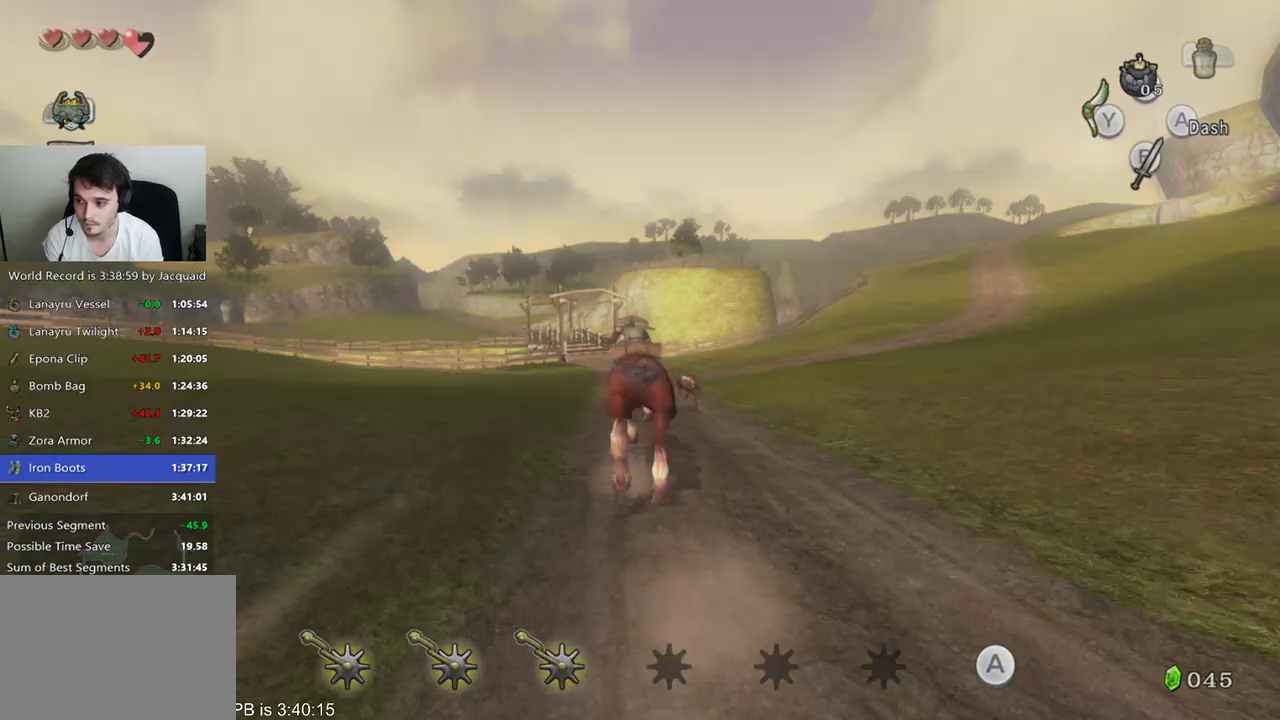
{"buttons": ["B"], "left_stick": "up-left", "right_stick": "center", "events": [[33, "left_stick", "up-left"], [500, "B", "down"]]}
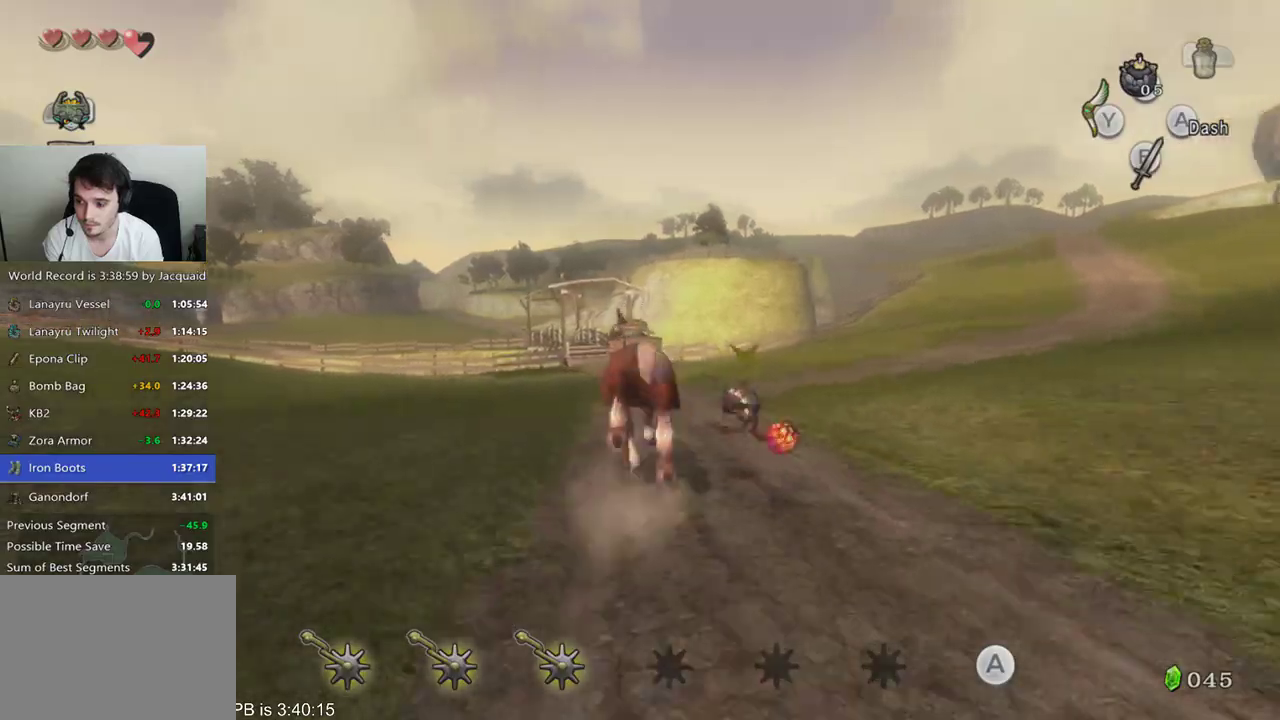
{"buttons": [], "left_stick": "up-left", "right_stick": "center", "events": [[133, "B", "up"]]}
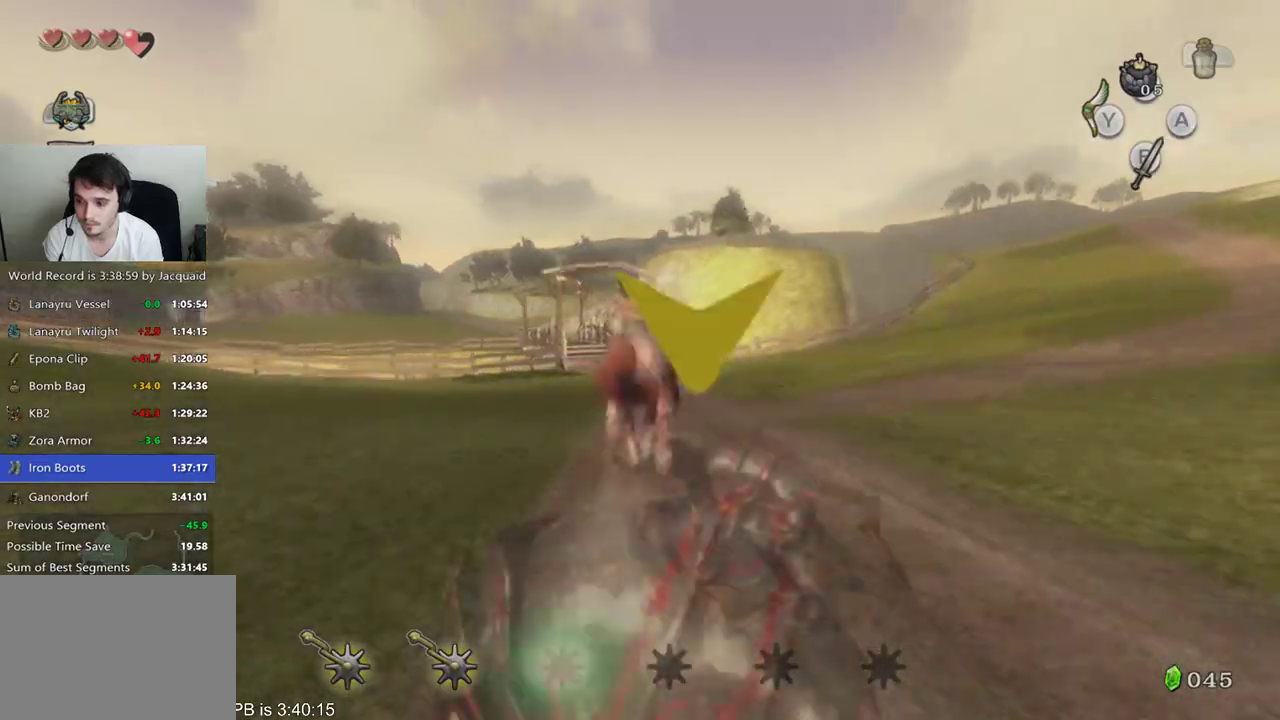
{"buttons": [], "left_stick": "up-left", "right_stick": "center", "events": []}